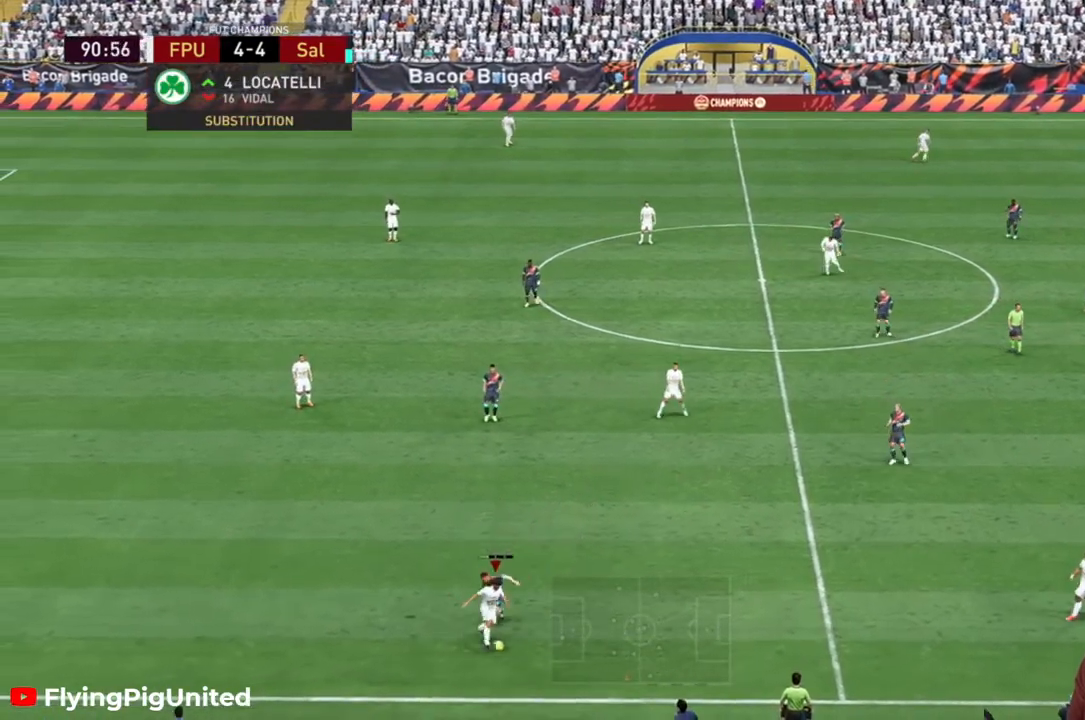
Gameplay with a controller (Xbox layout); each line is a JSON object with the inputs held at the frame after it (dt_ms = milliseconds from this image to that frame). "events" lists button and stick changes between this image and that frame as [ms after this image, input, new state], when the widget could be followed in between. Not read: L3 R3.
{"dt_ms": 500, "buttons": [], "left_stick": "up-left", "right_stick": "center", "events": [[183, "left_stick", "center"], [300, "left_stick", "up-left"]]}
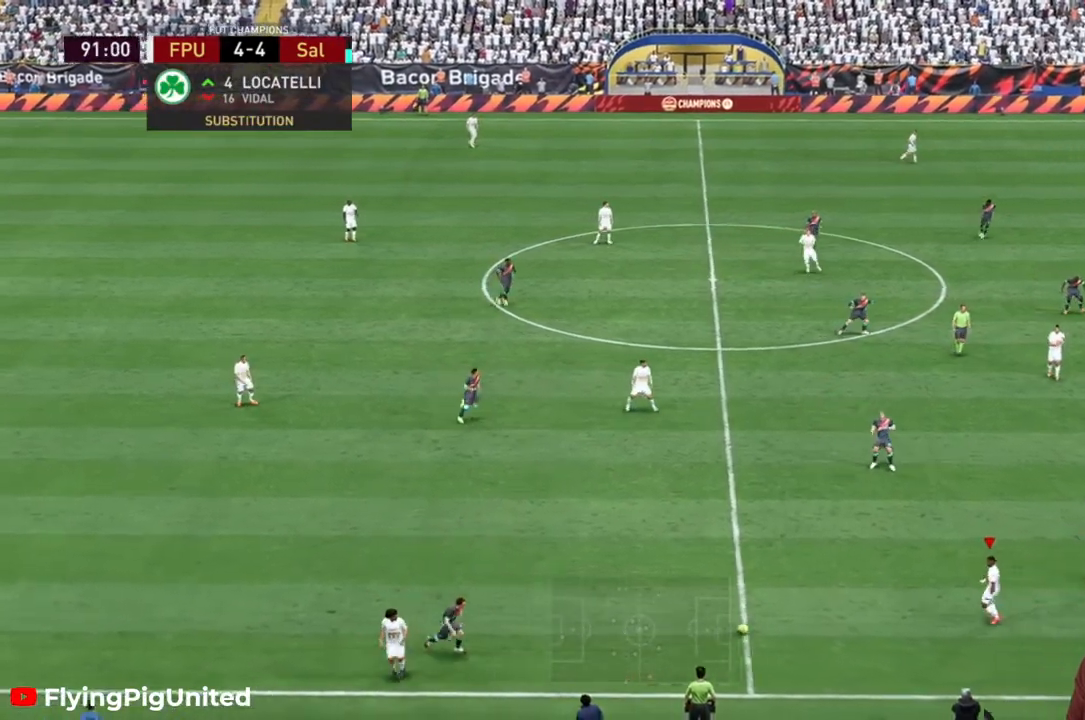
{"dt_ms": 500, "buttons": [], "left_stick": "up-left", "right_stick": "center", "events": [[117, "A", "down"], [283, "A", "up"]]}
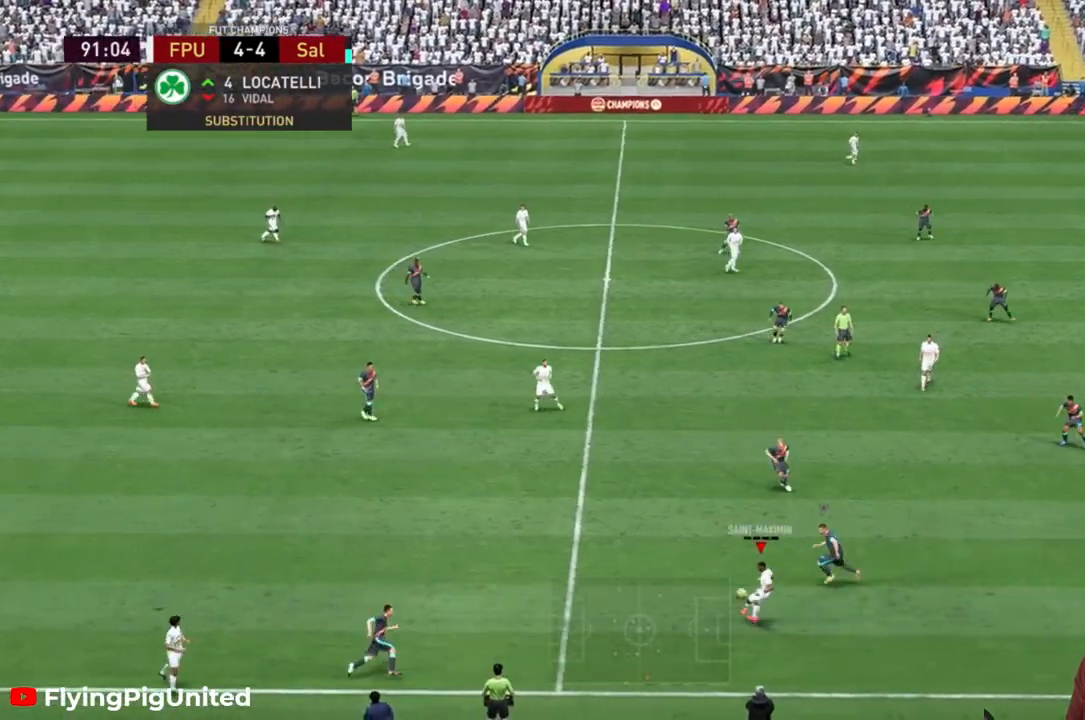
{"dt_ms": 500, "buttons": [], "left_stick": "right", "right_stick": "center", "events": [[183, "left_stick", "down-right"], [467, "left_stick", "right"]]}
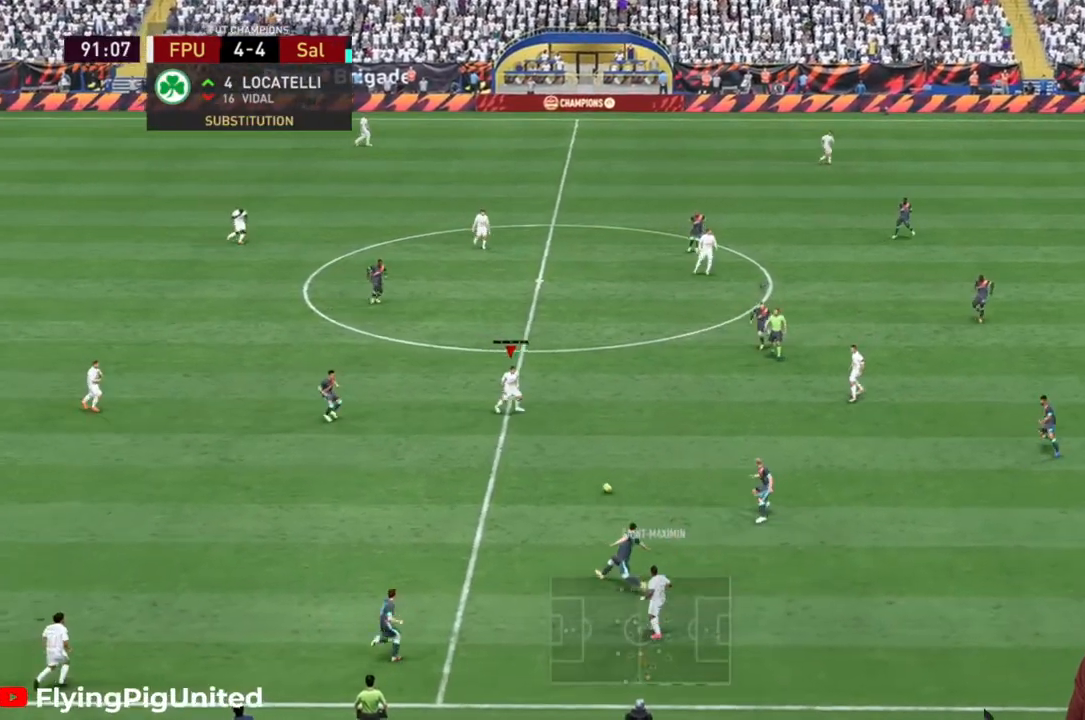
{"dt_ms": 500, "buttons": [], "left_stick": "right", "right_stick": "center", "events": [[33, "left_stick", "up-right"], [83, "left_stick", "up"], [300, "left_stick", "up-right"], [500, "left_stick", "right"]]}
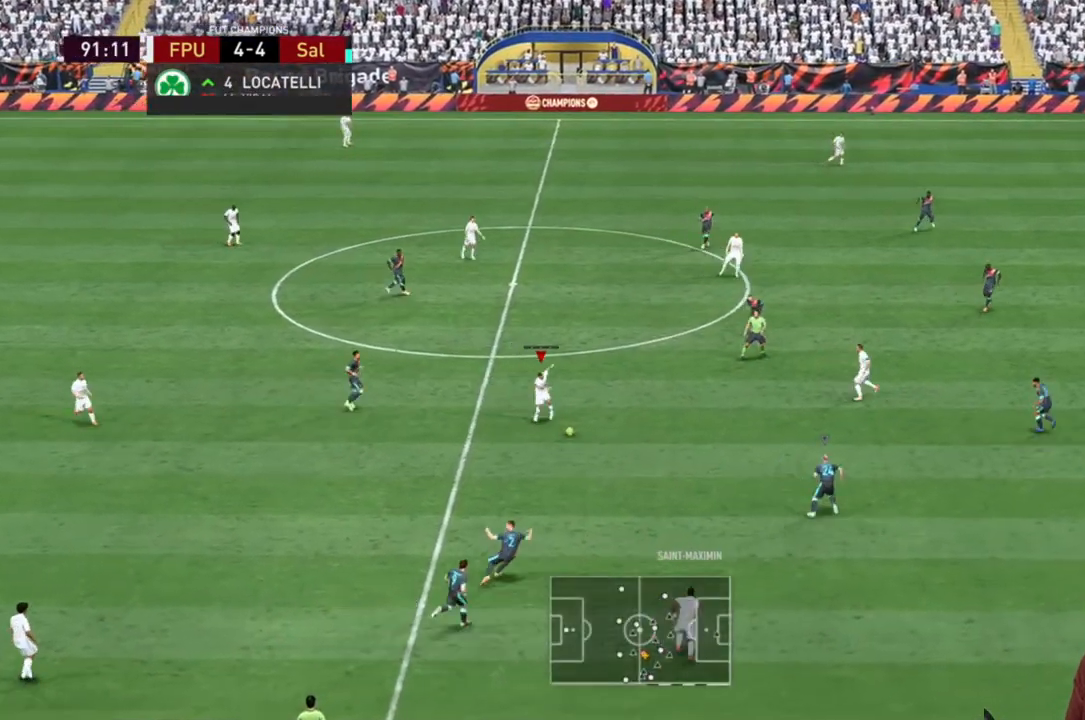
{"dt_ms": 500, "buttons": [], "left_stick": "right", "right_stick": "center", "events": []}
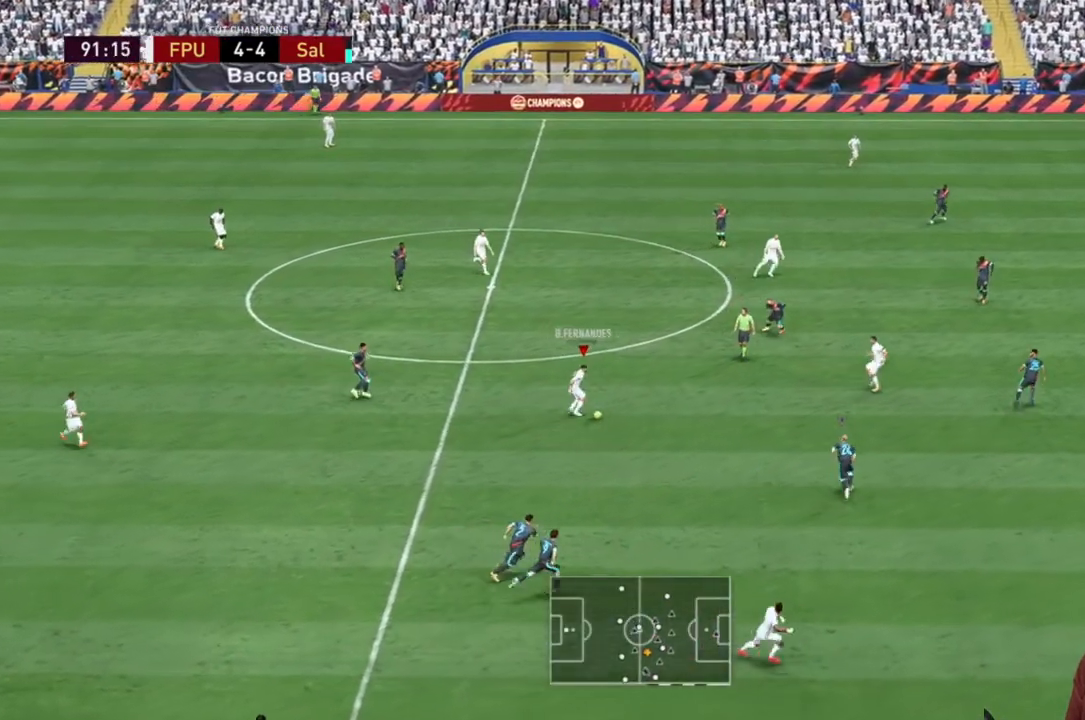
{"dt_ms": 500, "buttons": [], "left_stick": "down-right", "right_stick": "center", "events": [[200, "Y", "down"], [200, "left_stick", "down-right"], [350, "Y", "up"]]}
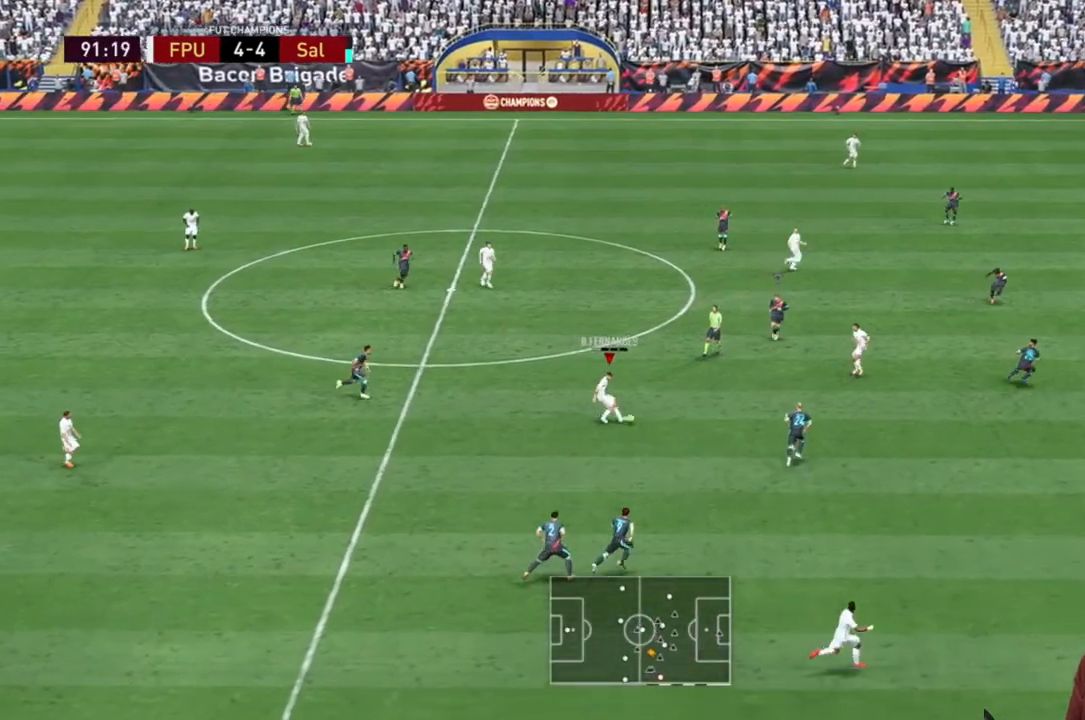
{"dt_ms": 500, "buttons": [], "left_stick": "right", "right_stick": "center", "events": [[317, "R2", "down"], [400, "R2", "up"], [417, "left_stick", "right"]]}
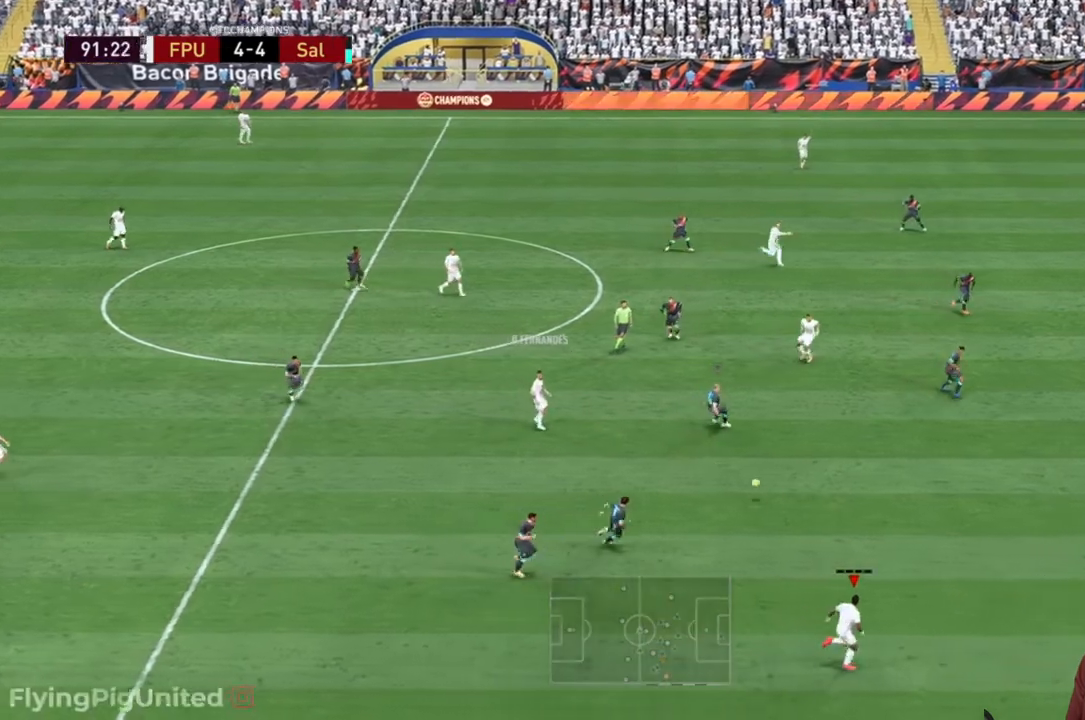
{"dt_ms": 500, "buttons": [], "left_stick": "right", "right_stick": "center", "events": [[17, "R2", "down"], [467, "R2", "up"]]}
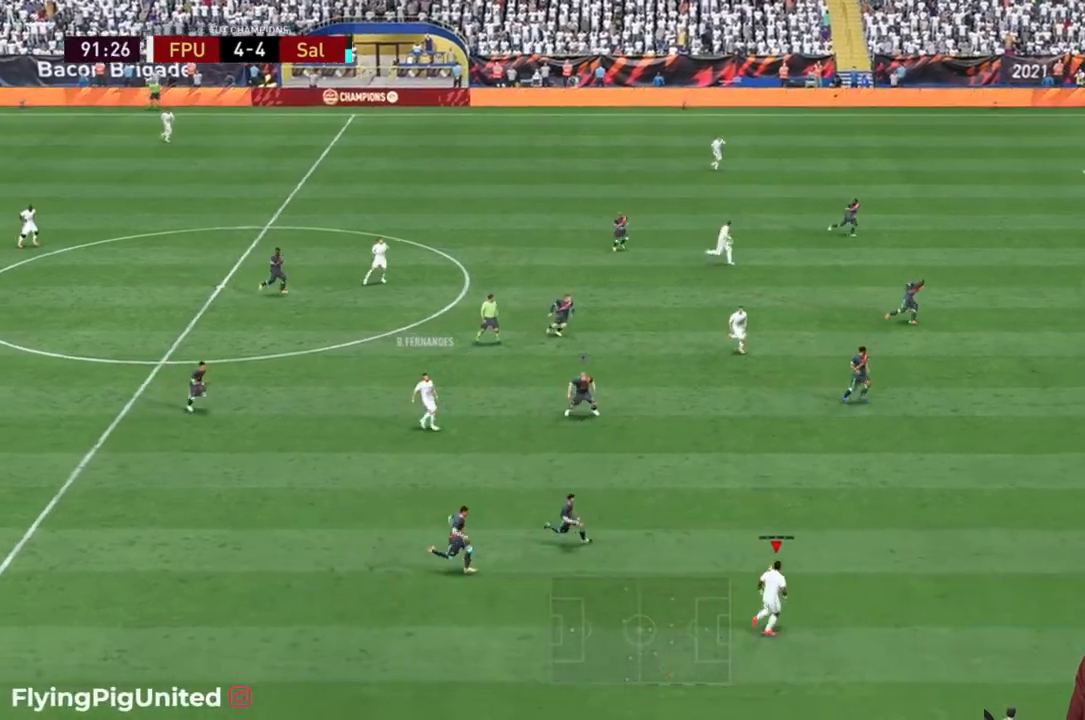
{"dt_ms": 1000, "buttons": [], "left_stick": "up-right", "right_stick": "center"}
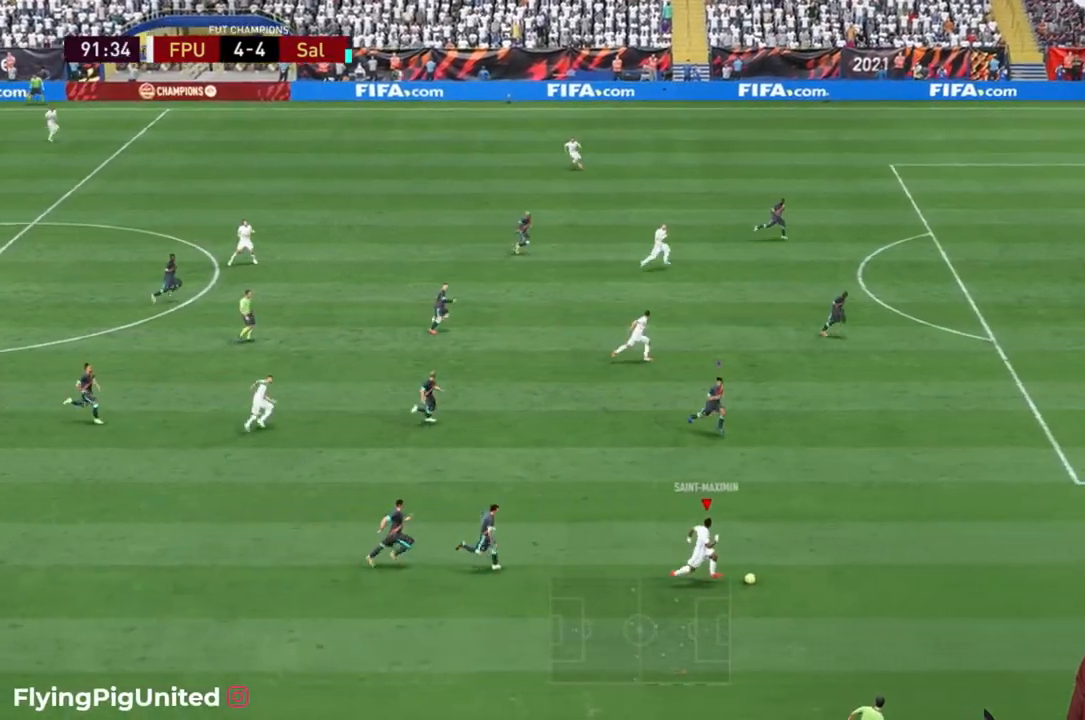
{"dt_ms": 500, "buttons": ["R2"], "left_stick": "up-right", "right_stick": "center", "events": [[483, "R2", "down"]]}
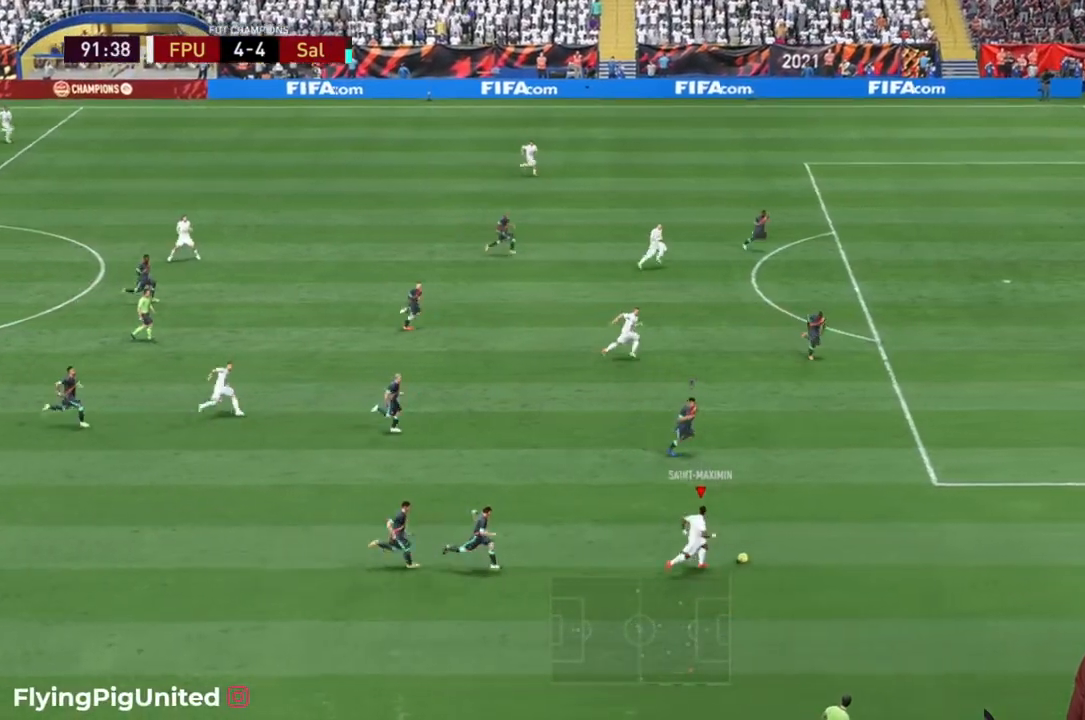
{"dt_ms": 500, "buttons": [], "left_stick": "up-right", "right_stick": "center", "events": [[50, "R2", "up"]]}
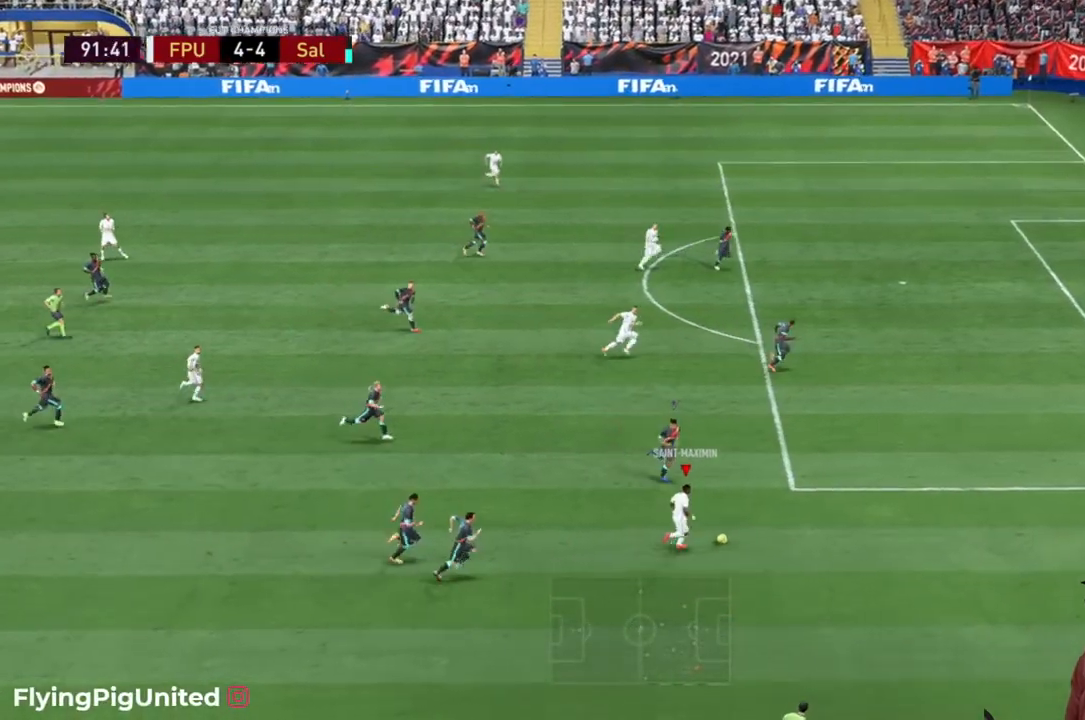
{"dt_ms": 500, "buttons": [], "left_stick": "up-right", "right_stick": "center", "events": [[67, "right_stick", "down"], [267, "right_stick", "center"], [350, "R2", "down"], [400, "R2", "up"]]}
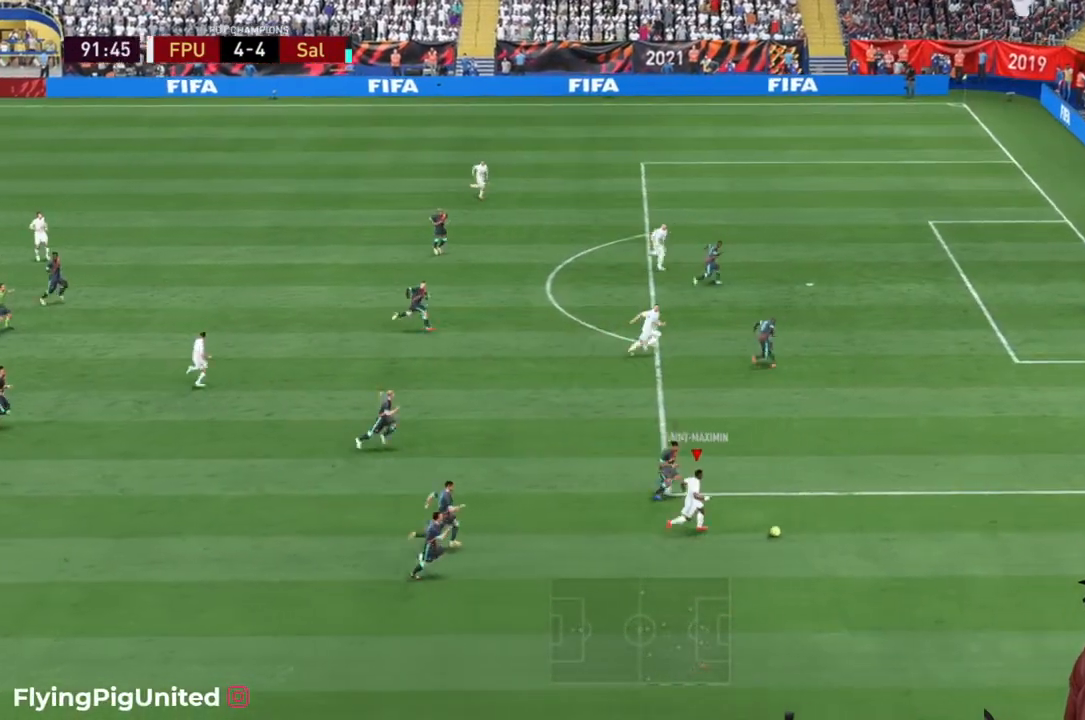
{"dt_ms": 500, "buttons": [], "left_stick": "right", "right_stick": "center", "events": [[300, "R2", "down"], [350, "left_stick", "right"], [433, "R2", "up"]]}
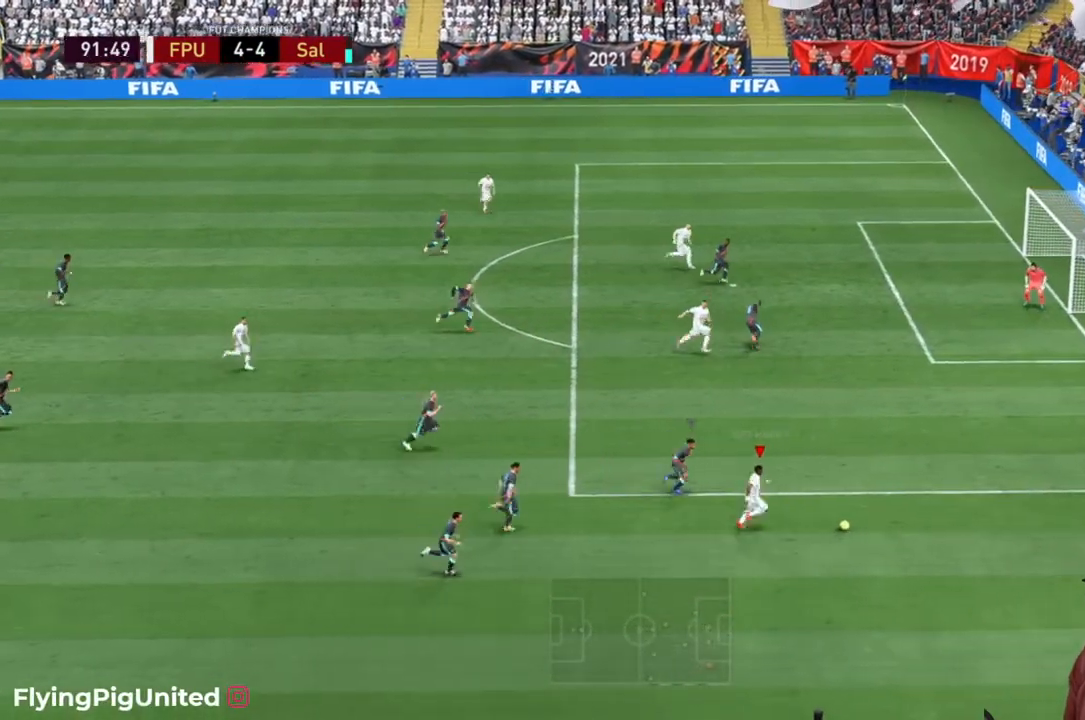
{"dt_ms": 500, "buttons": [], "left_stick": "up", "right_stick": "center", "events": [[50, "left_stick", "up"]]}
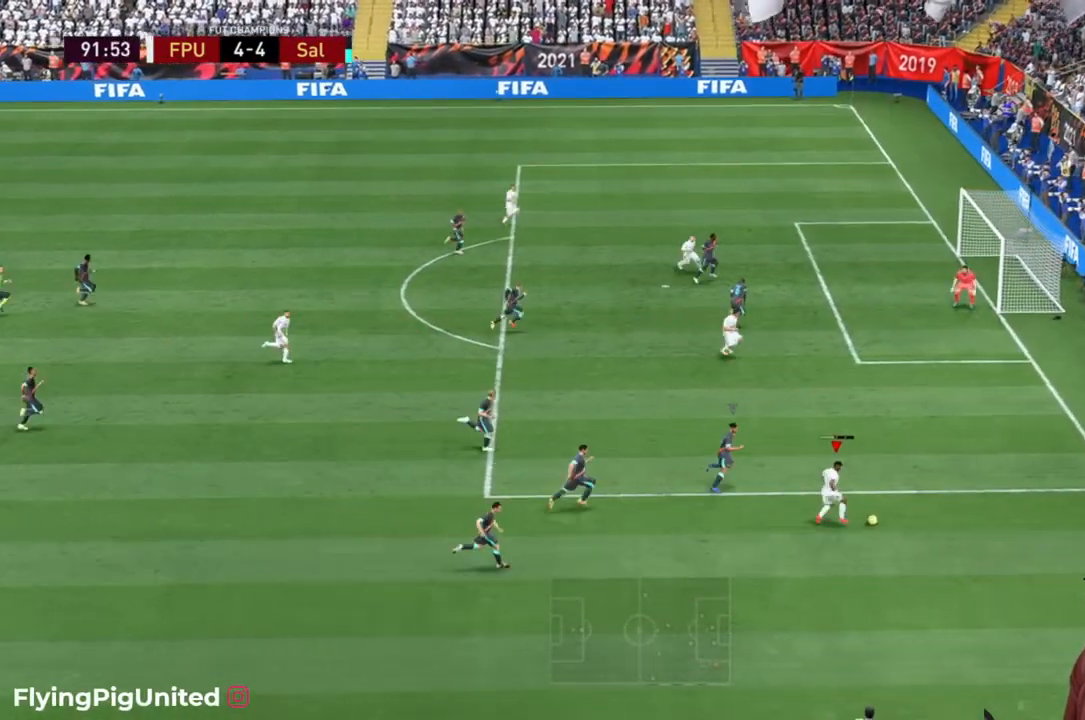
{"dt_ms": 500, "buttons": [], "left_stick": "up-left", "right_stick": "center", "events": [[183, "left_stick", "up-left"]]}
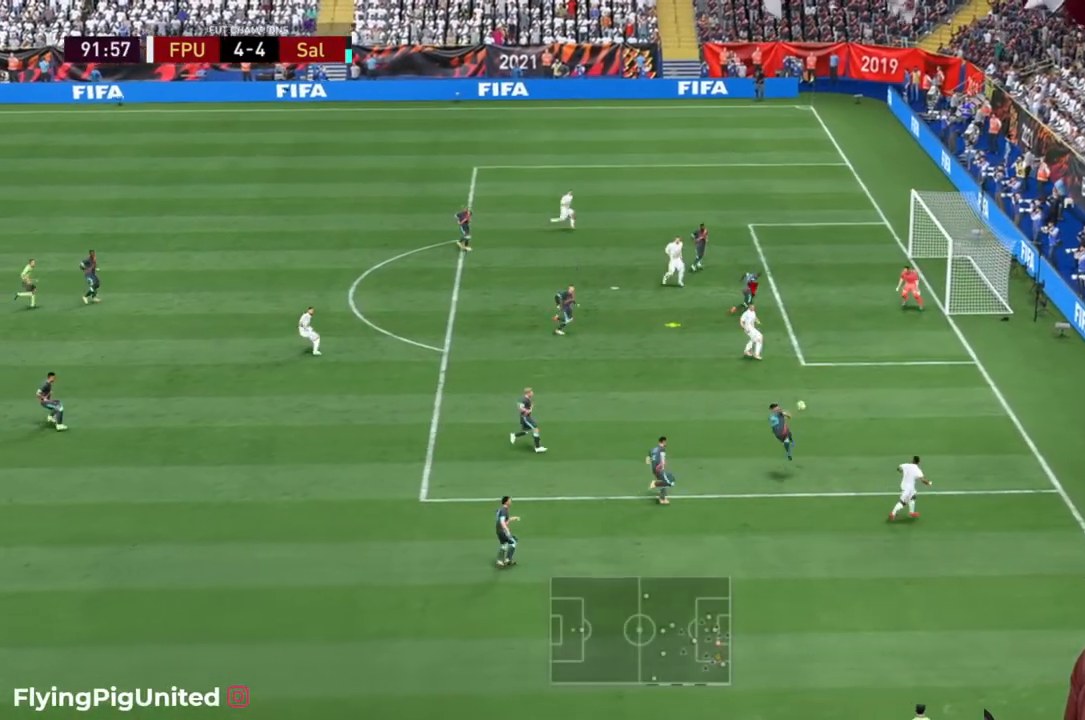
{"dt_ms": 500, "buttons": [], "left_stick": "up", "right_stick": "center", "events": [[100, "left_stick", "up"]]}
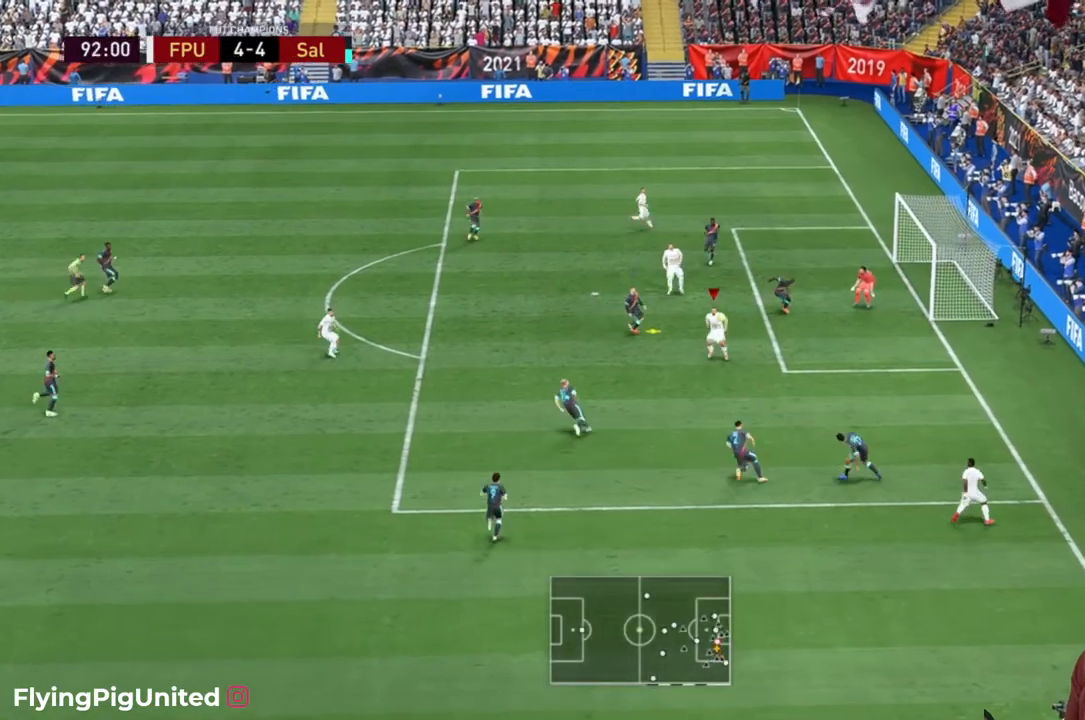
{"dt_ms": 500, "buttons": [], "left_stick": "up", "right_stick": "center", "events": []}
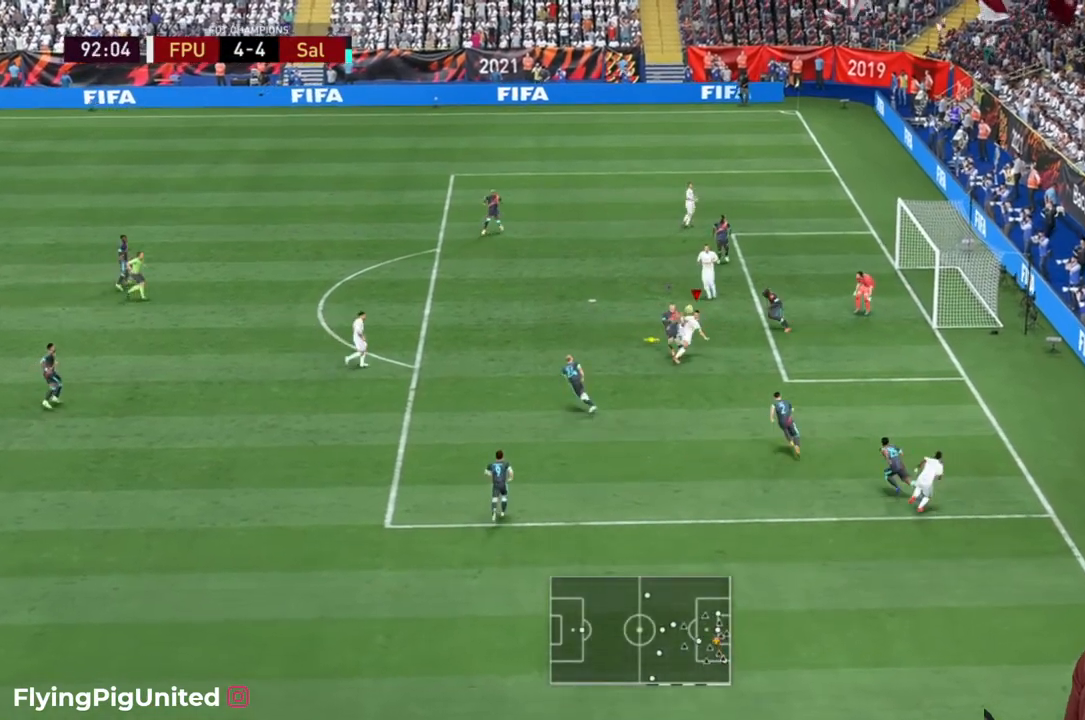
{"dt_ms": 500, "buttons": [], "left_stick": "up", "right_stick": "center", "events": [[17, "L2", "down"], [333, "L2", "up"]]}
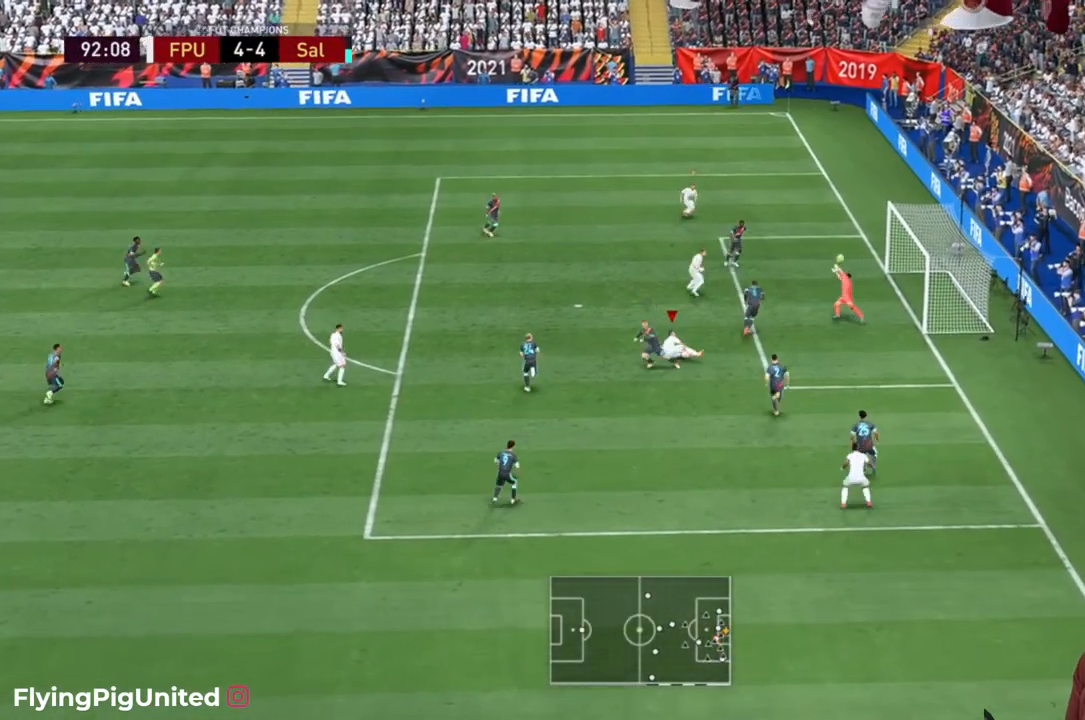
{"dt_ms": 500, "buttons": [], "left_stick": "up-right", "right_stick": "center", "events": [[150, "left_stick", "up-right"]]}
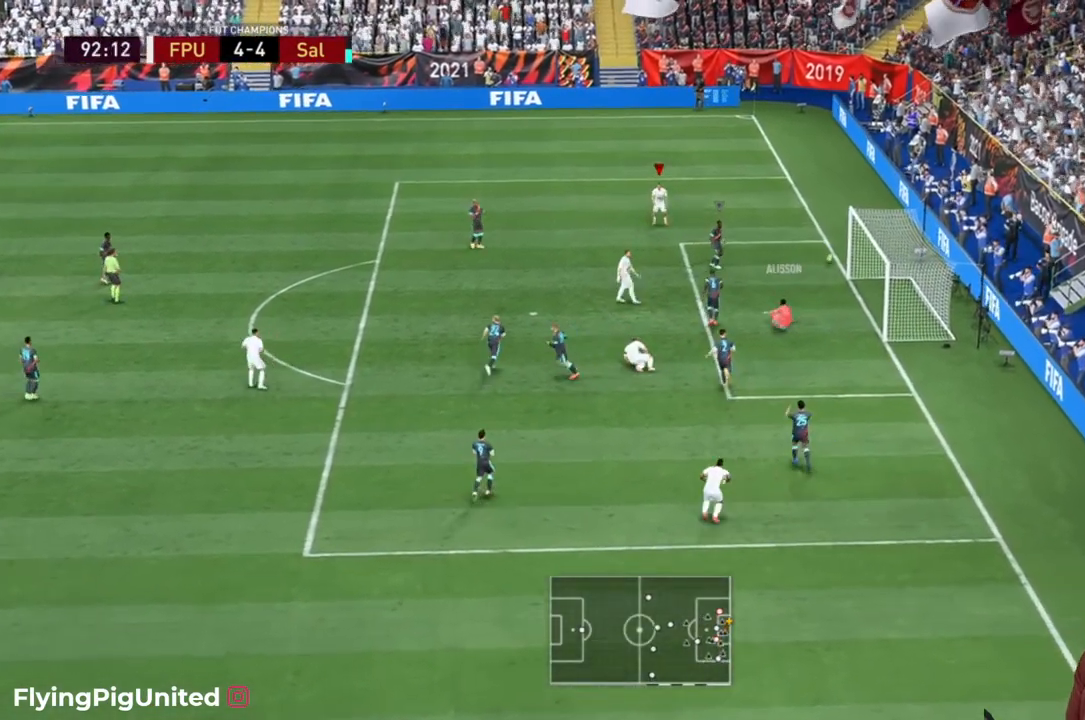
{"dt_ms": 500, "buttons": [], "left_stick": "center", "right_stick": "center", "events": [[200, "left_stick", "right"], [367, "left_stick", "center"]]}